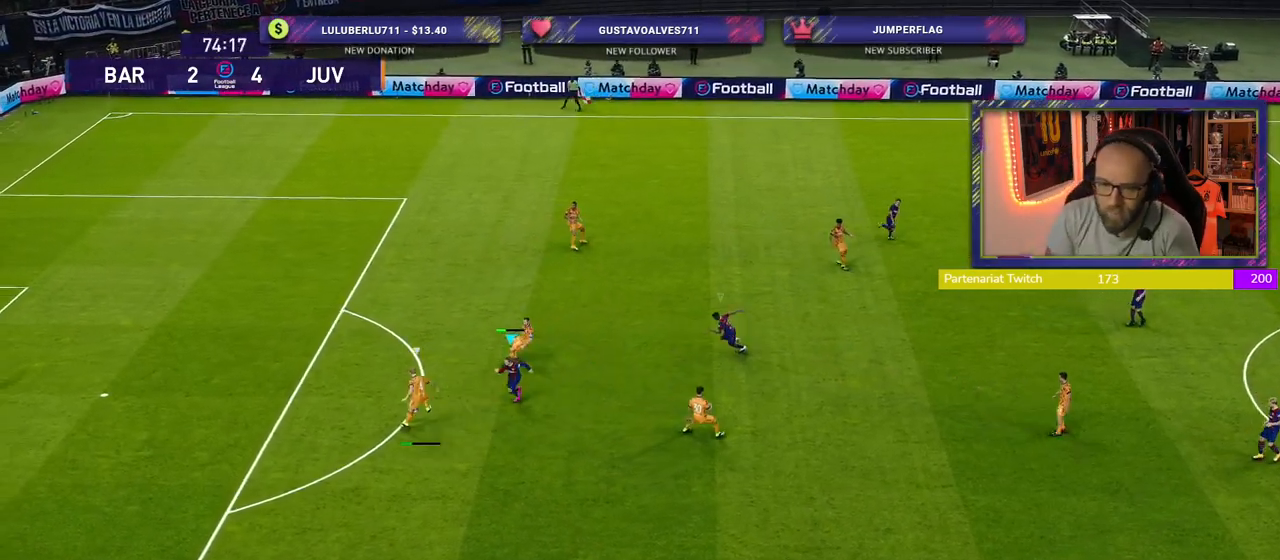
Gameplay with a controller (PlayStation layout); each line is a JSON object with the inputs held at the frame after it. "events" lists button and stick changes between this image and that frame as [ms after this image, input, new state], when the widget could be followed in between.
{"buttons": ["SQUARE", "R2"], "left_stick": "down-left", "right_stick": "center", "events": []}
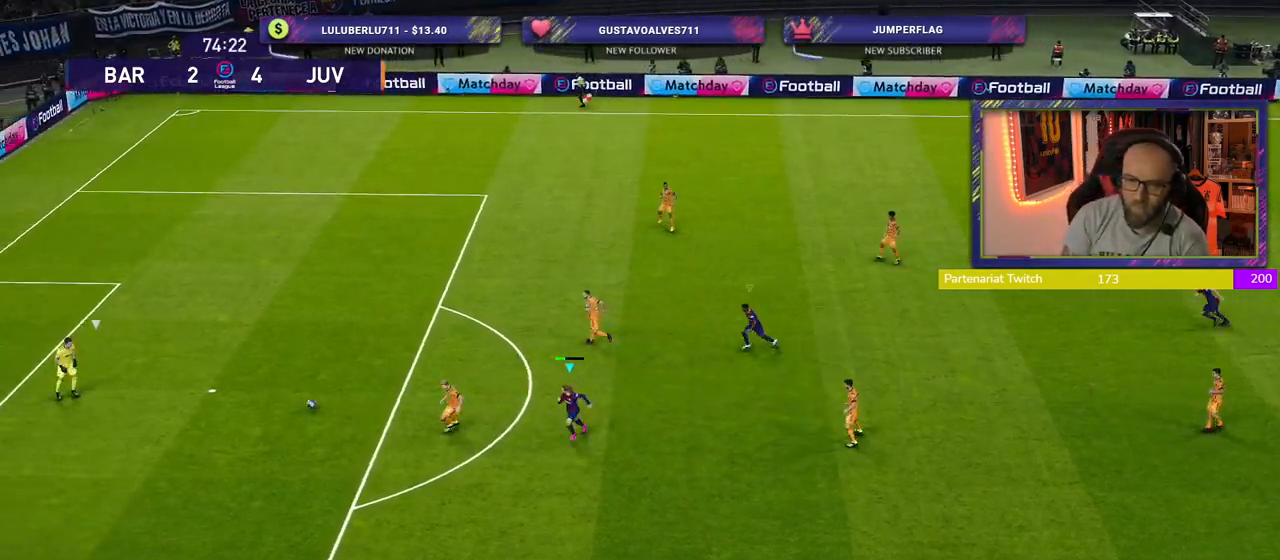
{"buttons": ["SQUARE", "R2"], "left_stick": "left", "right_stick": "center", "events": [[360, "left_stick", "left"]]}
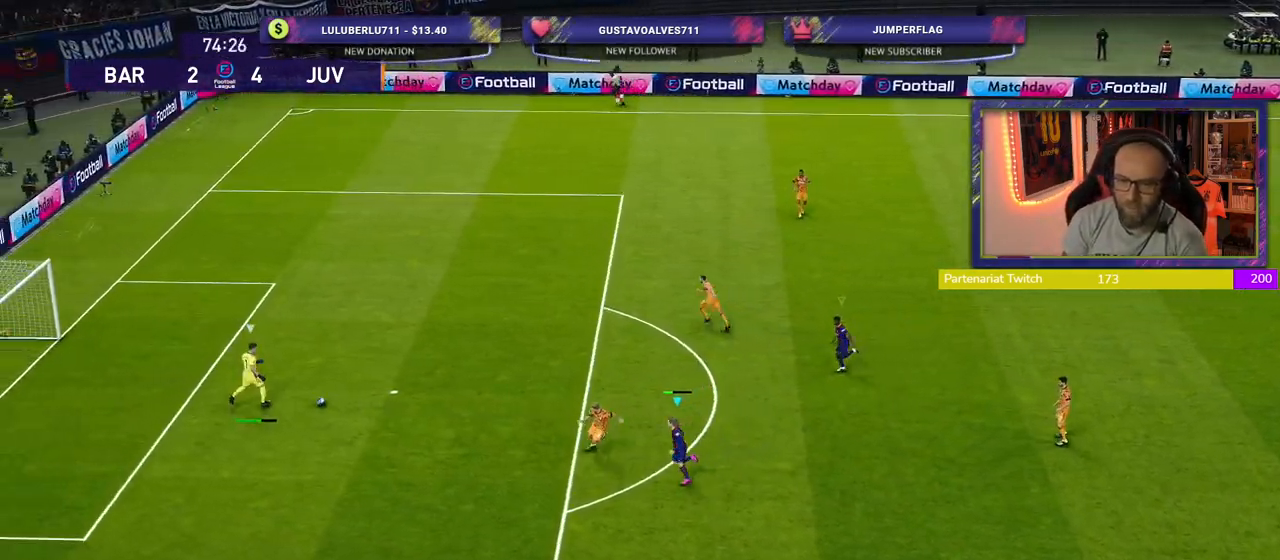
{"buttons": ["SQUARE", "R2"], "left_stick": "up", "right_stick": "center", "events": [[100, "left_stick", "up-left"], [160, "L1", "down"], [360, "L1", "up"], [360, "left_stick", "up"]]}
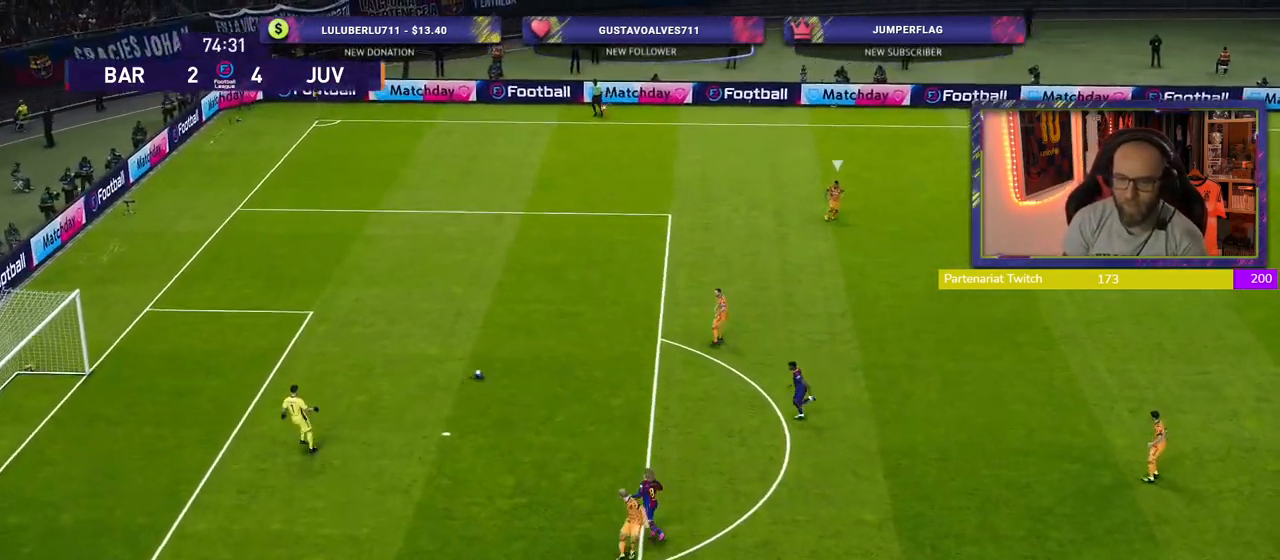
{"buttons": ["SQUARE", "R2"], "left_stick": "left", "right_stick": "center", "events": [[20, "SQUARE", "up"], [180, "right_stick", "up-right"], [220, "left_stick", "up-left"], [280, "right_stick", "center"], [360, "left_stick", "left"], [380, "SQUARE", "down"]]}
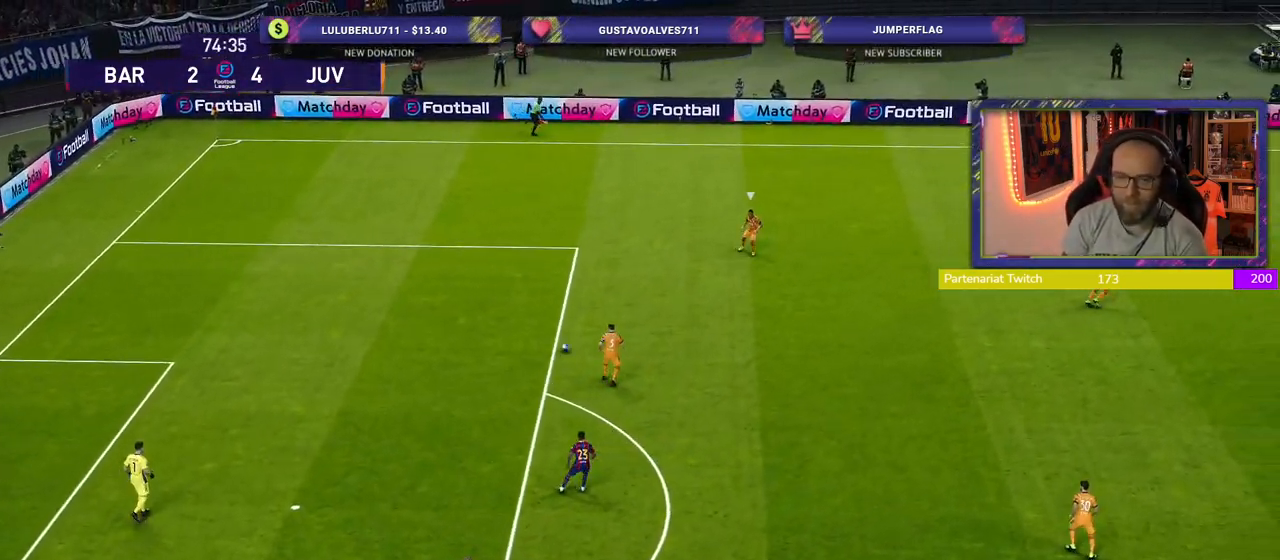
{"buttons": ["CROSS", "SQUARE", "R2"], "left_stick": "center", "right_stick": "center", "events": [[20, "L1", "down"], [140, "L1", "up"], [280, "left_stick", "center"], [320, "CROSS", "down"]]}
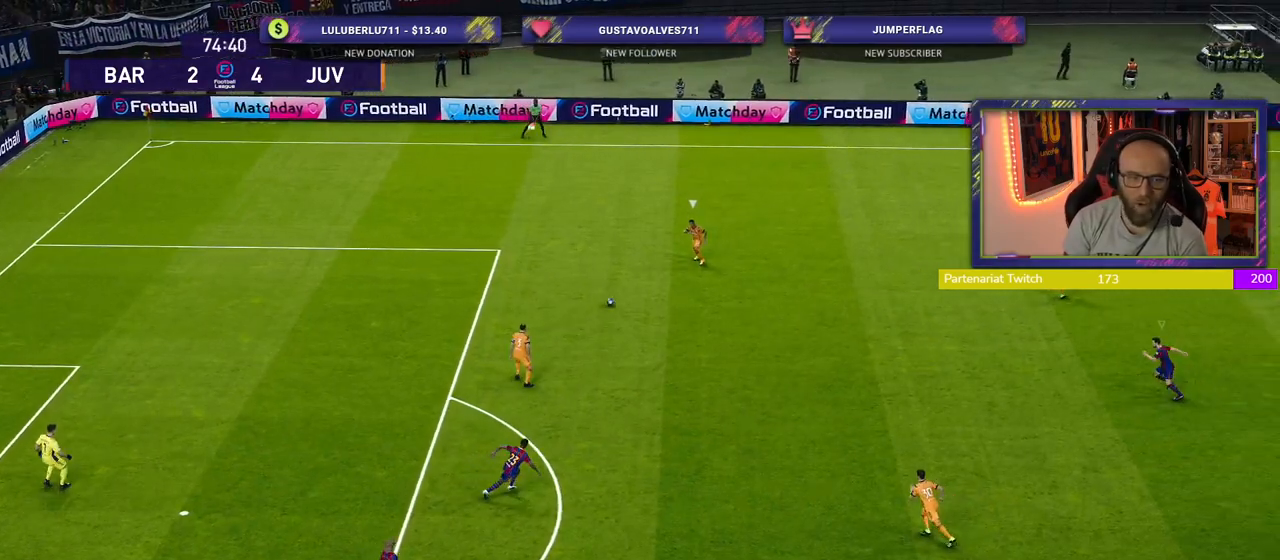
{"buttons": ["SQUARE", "R2"], "left_stick": "up-left", "right_stick": "center", "events": [[320, "left_stick", "up-left"], [340, "CROSS", "up"]]}
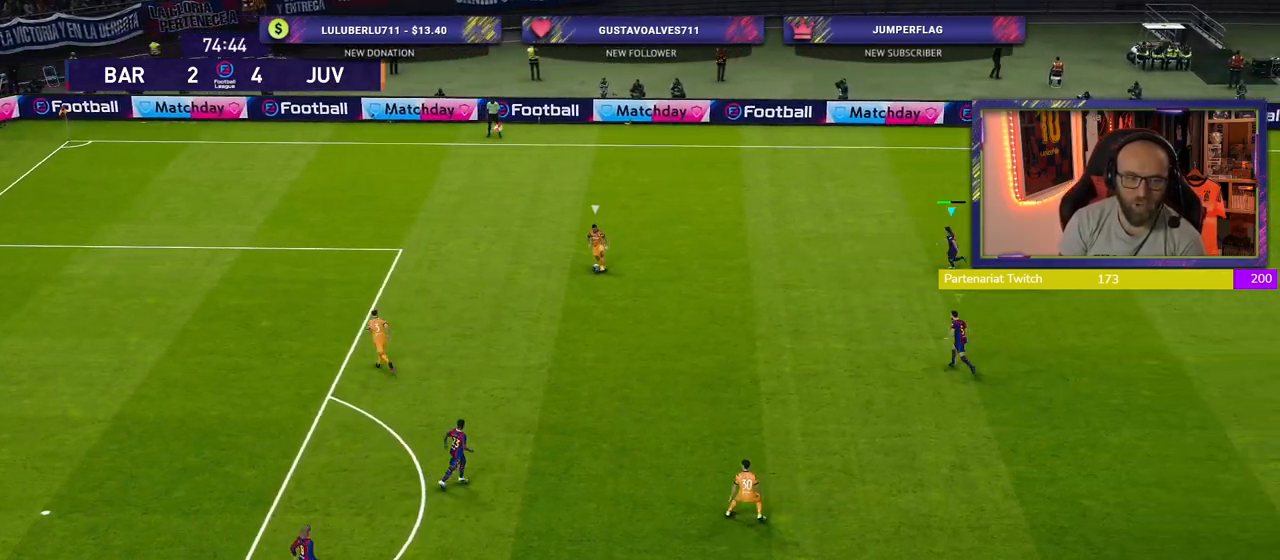
{"buttons": ["SQUARE", "R2"], "left_stick": "up-left", "right_stick": "center", "events": []}
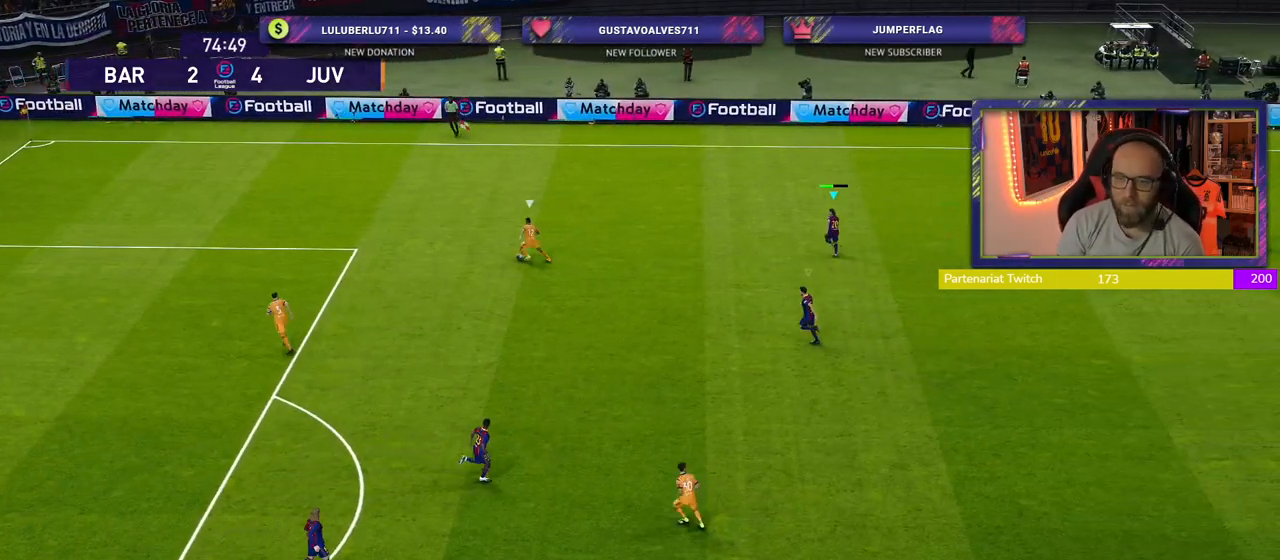
{"buttons": ["SQUARE", "R2"], "left_stick": "down-left", "right_stick": "center", "events": [[60, "L1", "down"], [60, "left_stick", "down-left"], [220, "L1", "up"]]}
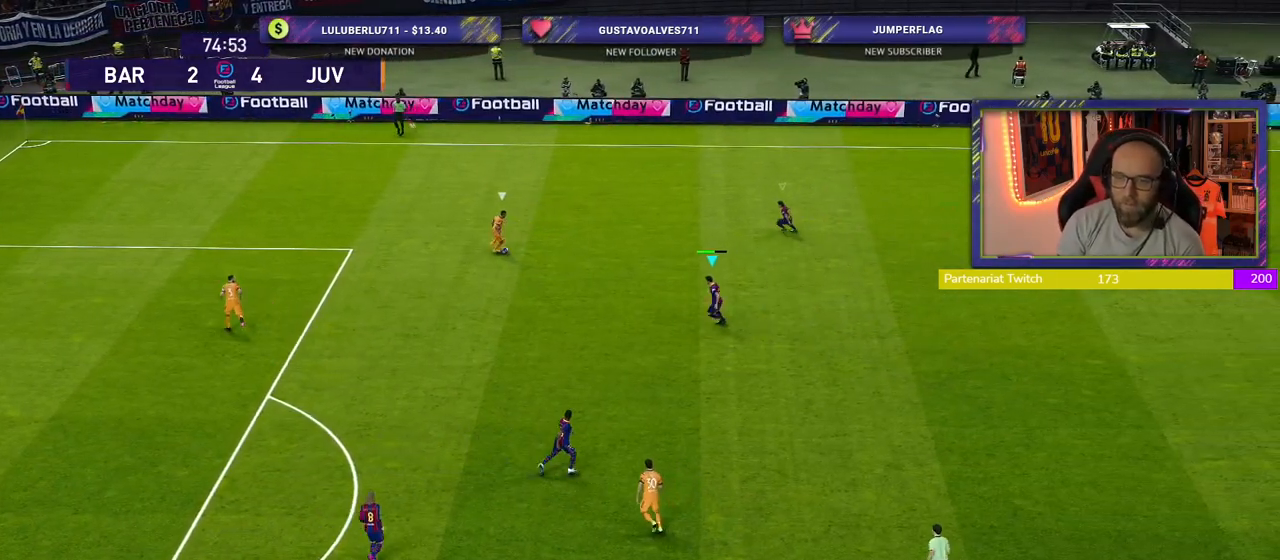
{"buttons": ["SQUARE", "R2"], "left_stick": "left", "right_stick": "center", "events": [[180, "left_stick", "left"]]}
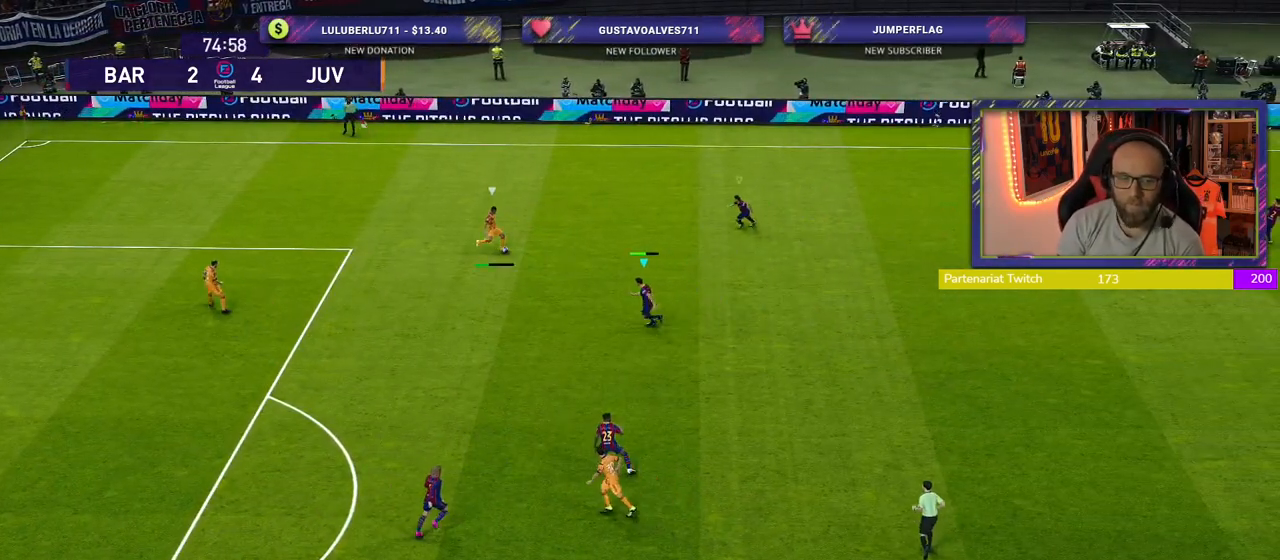
{"buttons": ["CROSS", "SQUARE", "R2"], "left_stick": "left", "right_stick": "center", "events": [[100, "CROSS", "down"], [280, "L1", "down"], [420, "L1", "up"]]}
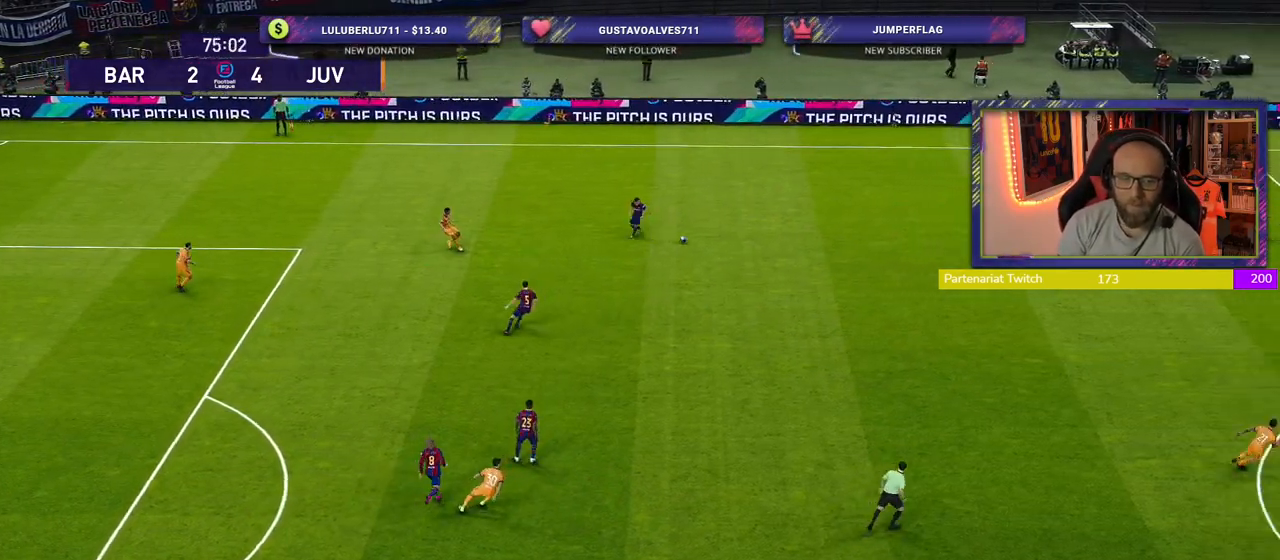
{"buttons": ["CROSS", "SQUARE", "R2"], "left_stick": "left", "right_stick": "center", "events": [[160, "left_stick", "center"], [420, "left_stick", "left"]]}
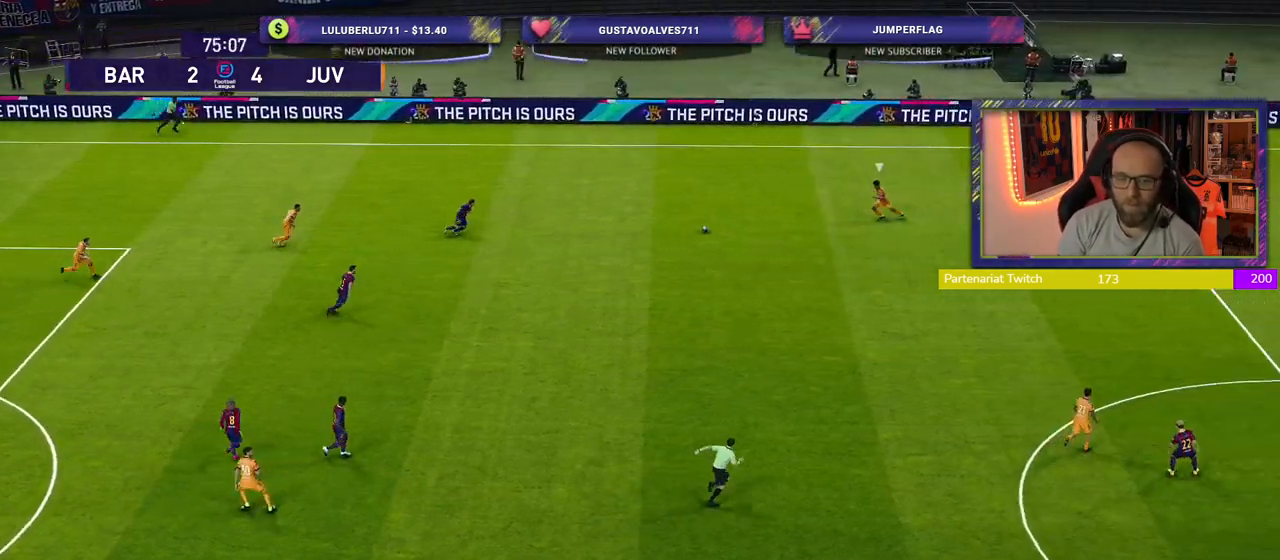
{"buttons": ["R2"], "left_stick": "down-left", "right_stick": "center", "events": [[180, "left_stick", "down-left"], [240, "CROSS", "up"], [400, "SQUARE", "up"]]}
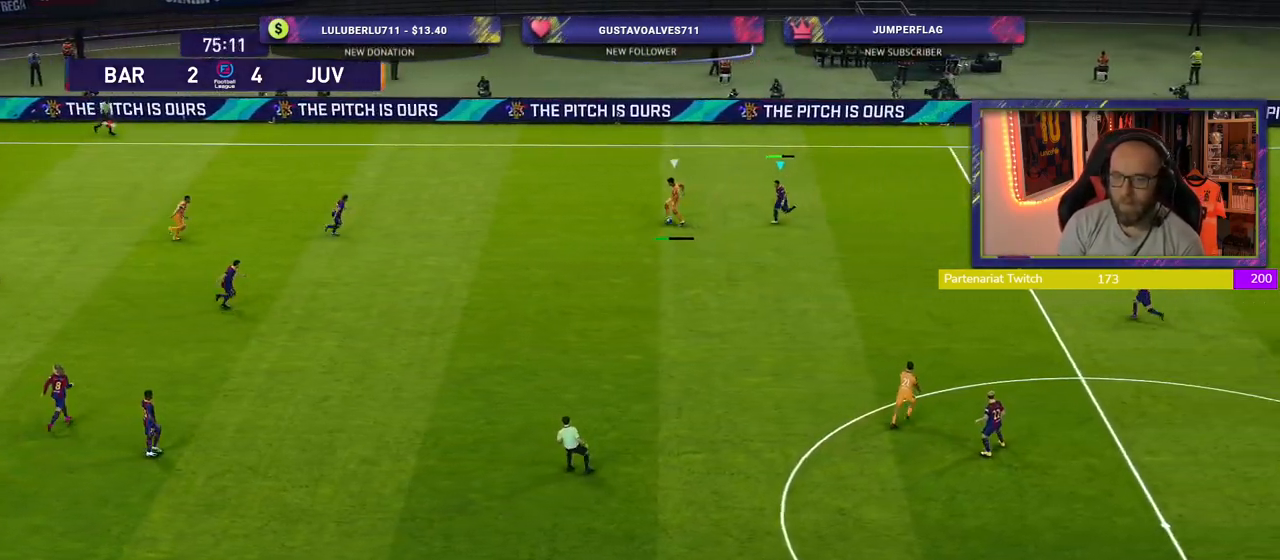
{"buttons": ["L1", "R2"], "left_stick": "left", "right_stick": "center", "events": [[320, "L1", "down"], [360, "left_stick", "left"]]}
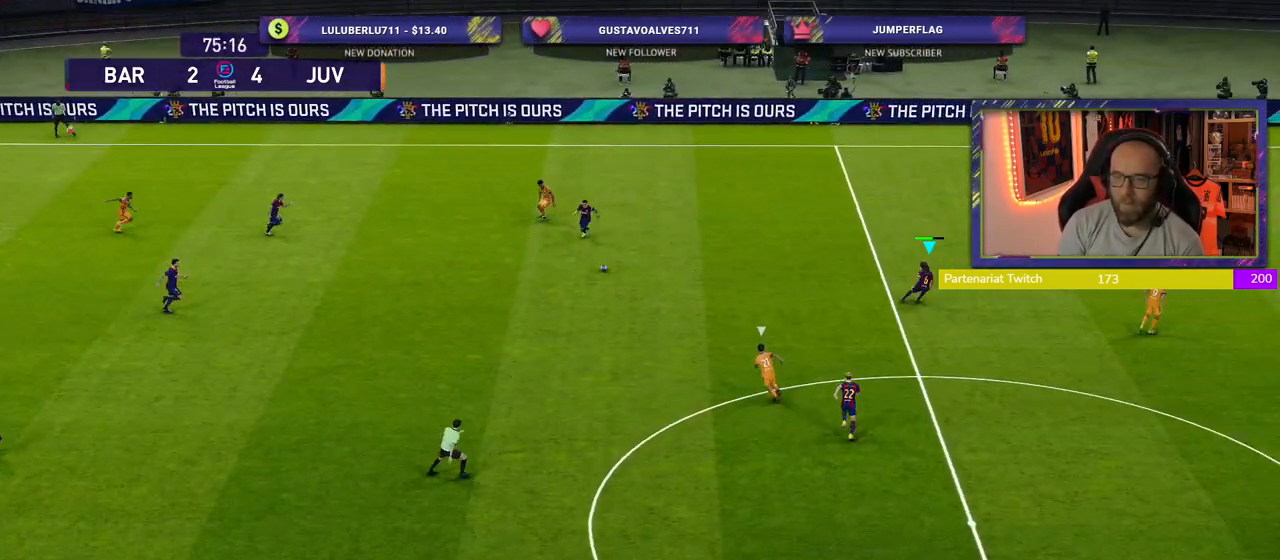
{"buttons": ["R2"], "left_stick": "left", "right_stick": "center", "events": [[20, "L1", "up"]]}
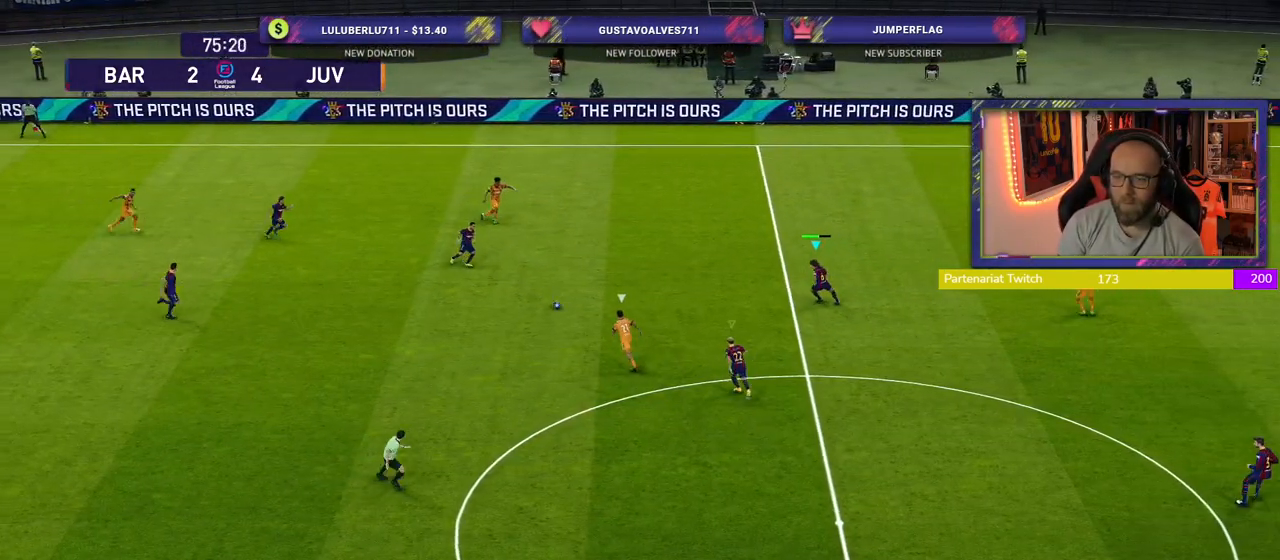
{"buttons": ["CROSS"], "left_stick": "center", "right_stick": "center", "events": [[20, "CROSS", "down"], [80, "R2", "up"], [120, "left_stick", "center"]]}
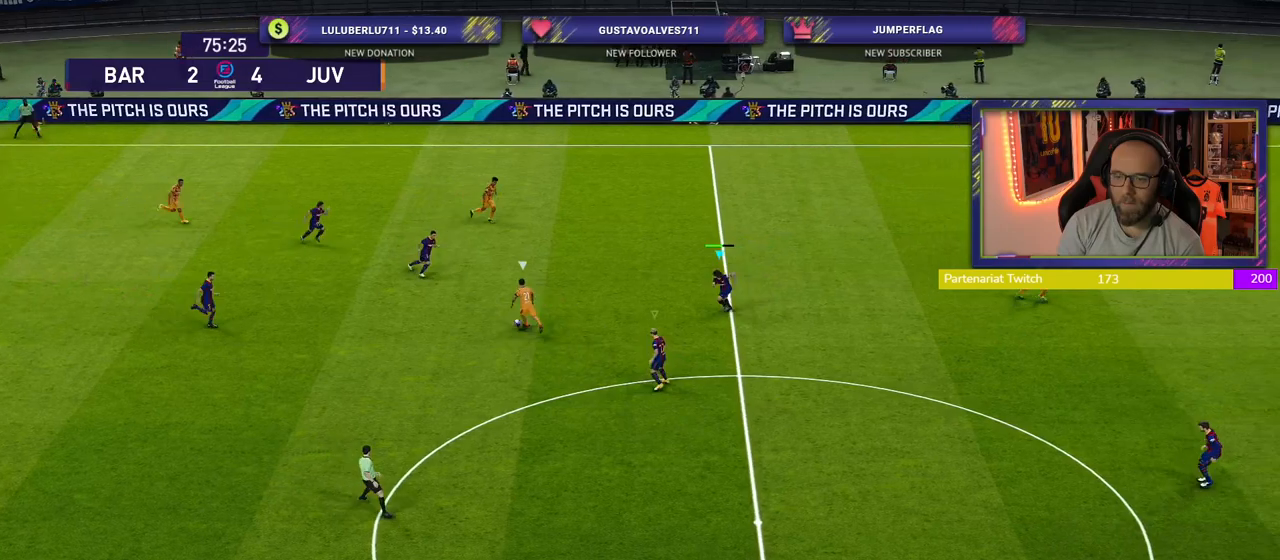
{"buttons": ["SQUARE", "R2"], "left_stick": "right", "right_stick": "center", "events": [[60, "left_stick", "right"], [80, "SQUARE", "down"], [100, "CROSS", "up"], [380, "R2", "down"]]}
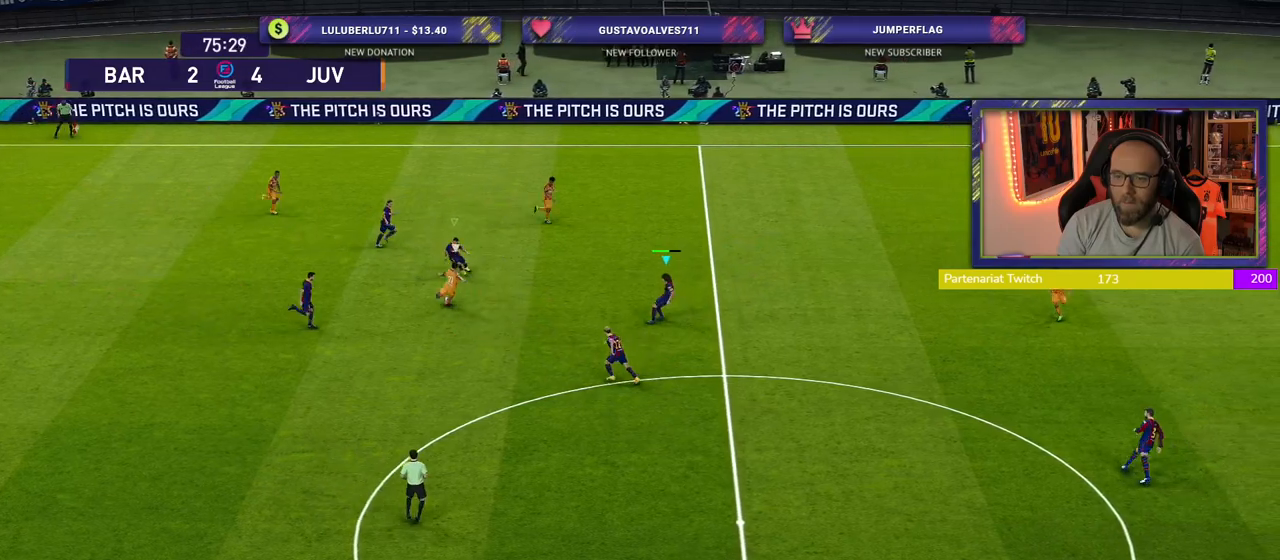
{"buttons": ["SQUARE", "R2"], "left_stick": "right", "right_stick": "center", "events": []}
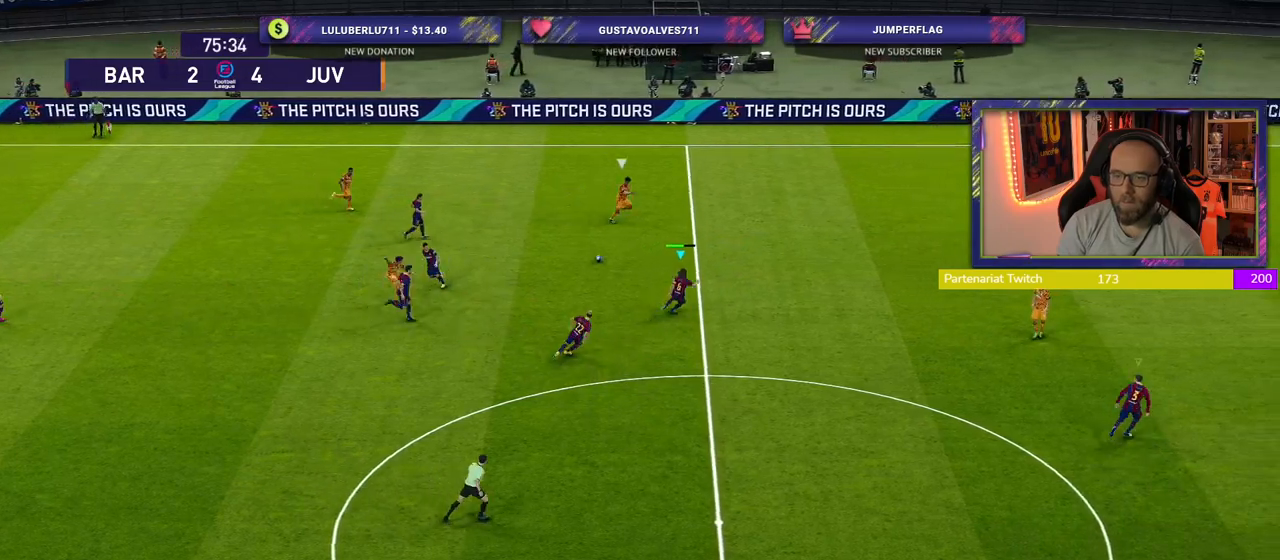
{"buttons": ["R2"], "left_stick": "right", "right_stick": "center", "events": [[80, "SQUARE", "up"]]}
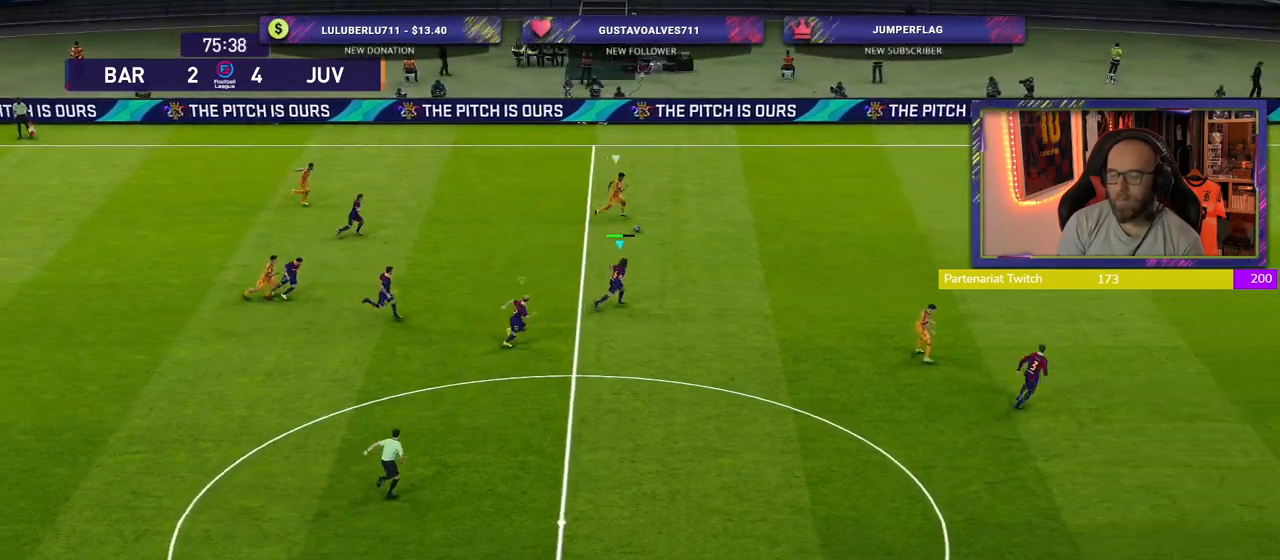
{"buttons": ["R2"], "left_stick": "right", "right_stick": "center", "events": []}
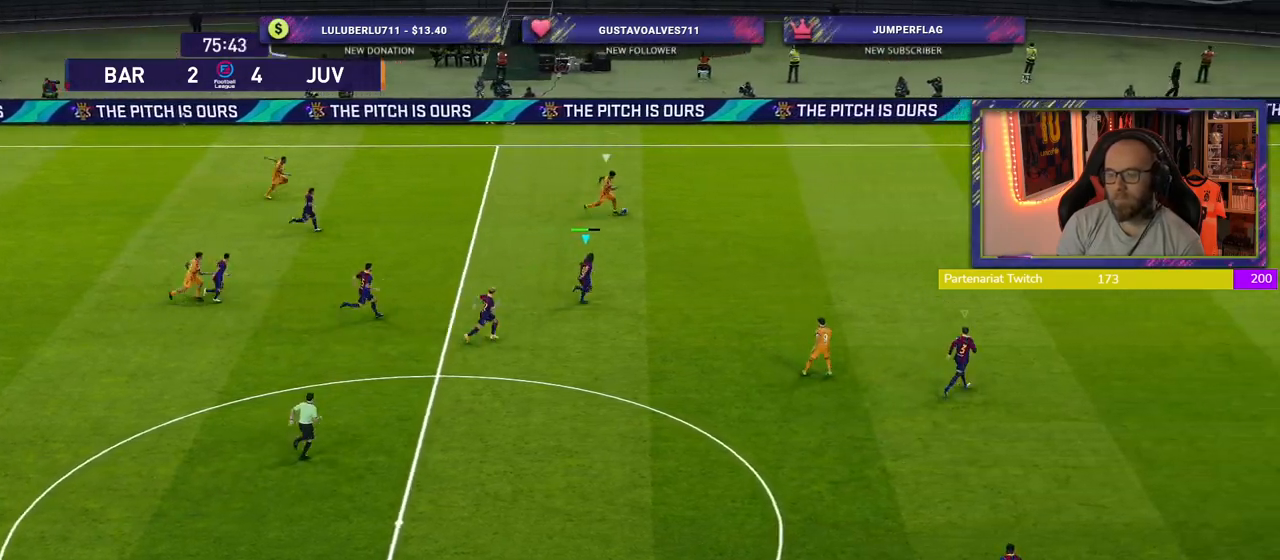
{"buttons": ["R2"], "left_stick": "right", "right_stick": "center", "events": []}
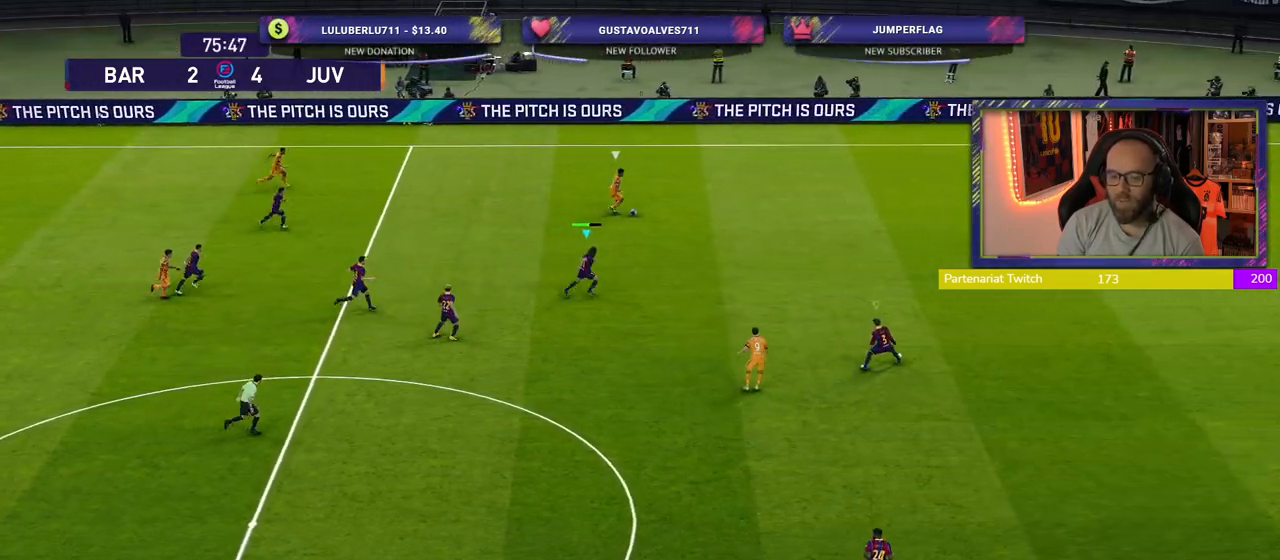
{"buttons": ["R2"], "left_stick": "right", "right_stick": "center", "events": [[200, "L1", "down"], [340, "L1", "up"]]}
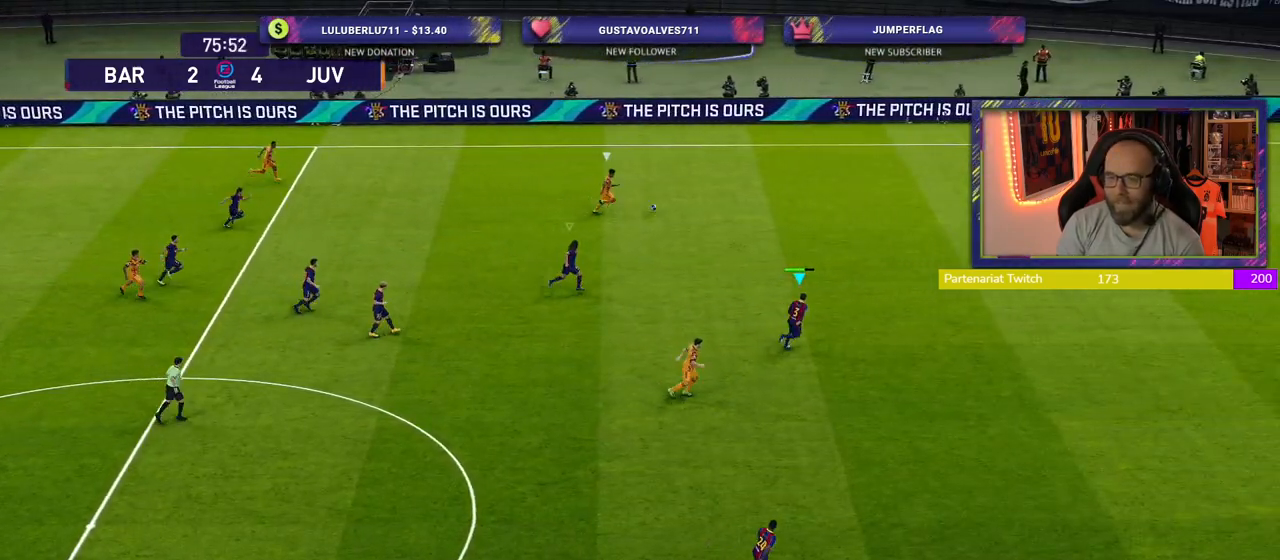
{"buttons": ["R2"], "left_stick": "right", "right_stick": "center", "events": []}
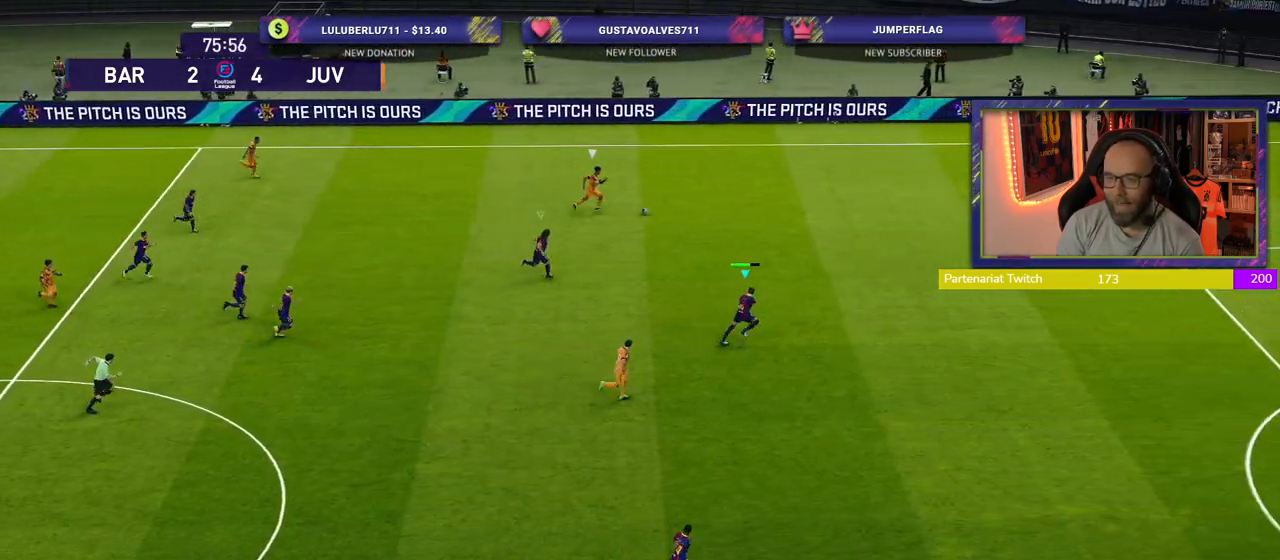
{"buttons": ["R2"], "left_stick": "right", "right_stick": "center", "events": []}
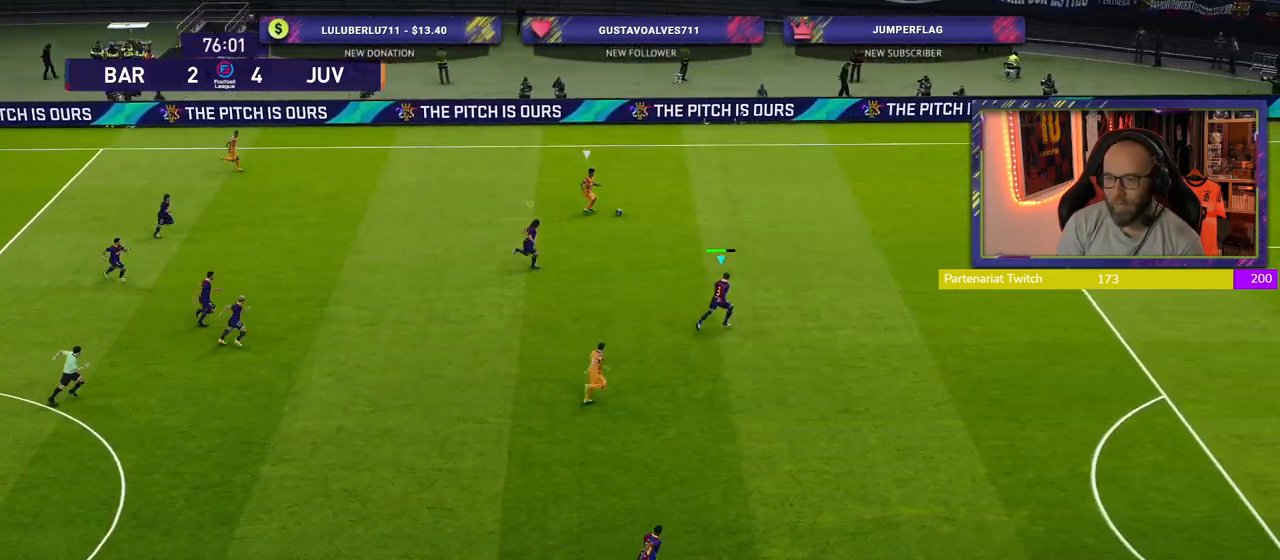
{"buttons": ["R2"], "left_stick": "down-right", "right_stick": "center", "events": [[140, "left_stick", "down-right"]]}
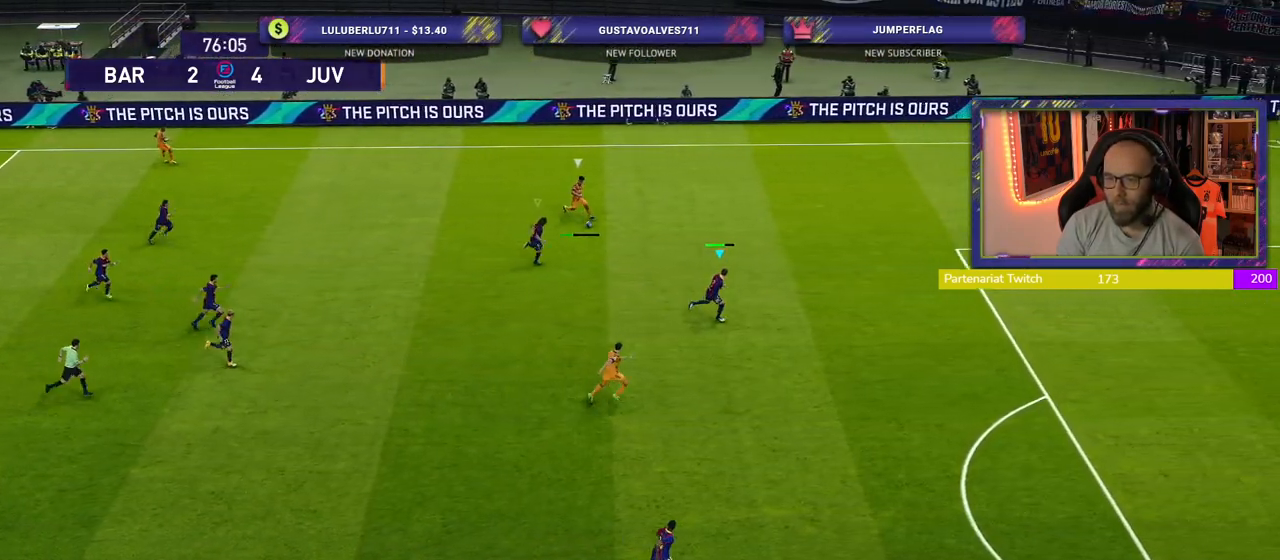
{"buttons": ["SQUARE", "R2"], "left_stick": "down-right", "right_stick": "center", "events": [[180, "SQUARE", "down"]]}
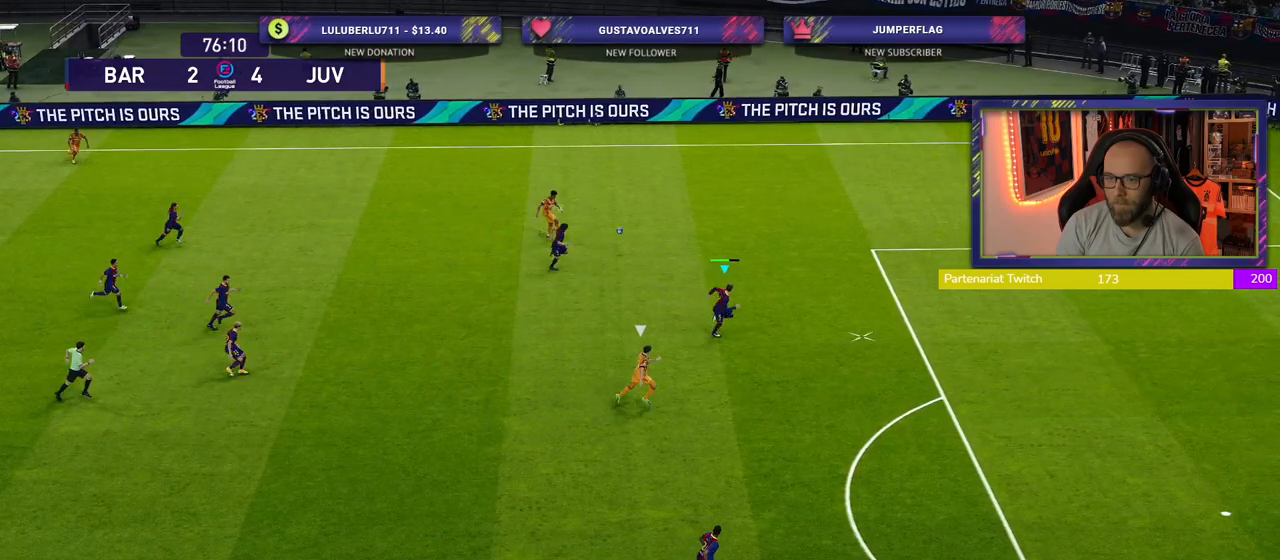
{"buttons": [], "left_stick": "left", "right_stick": "center", "events": [[240, "SQUARE", "up"], [300, "CROSS", "down"], [320, "left_stick", "up-right"], [380, "R2", "up"], [400, "left_stick", "up-left"], [420, "CROSS", "up"], [500, "left_stick", "left"]]}
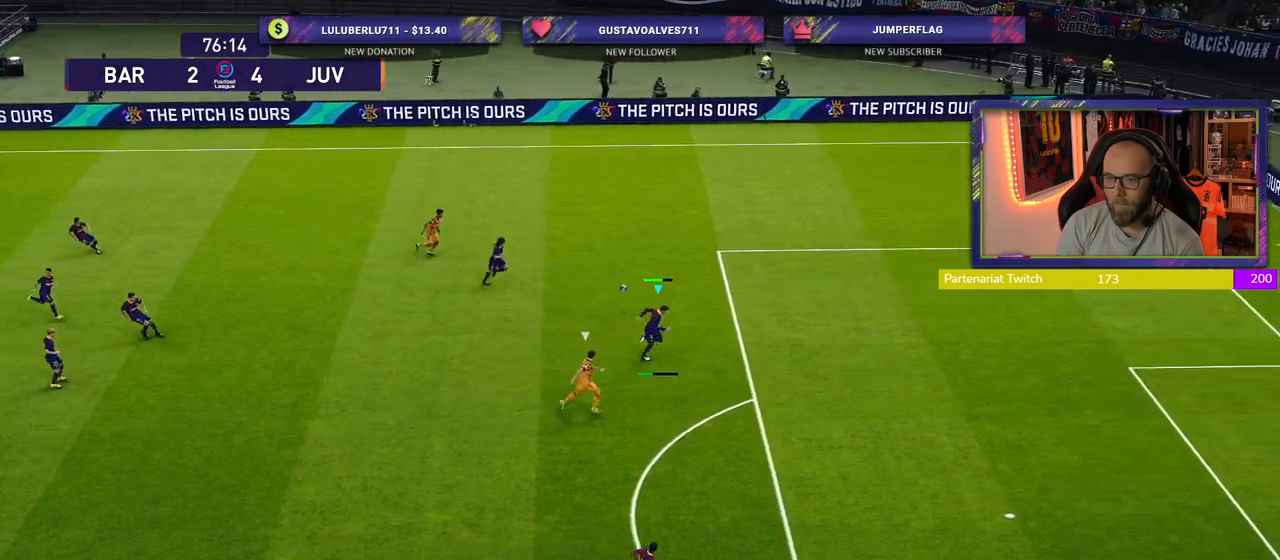
{"buttons": [], "left_stick": "left", "right_stick": "center", "events": []}
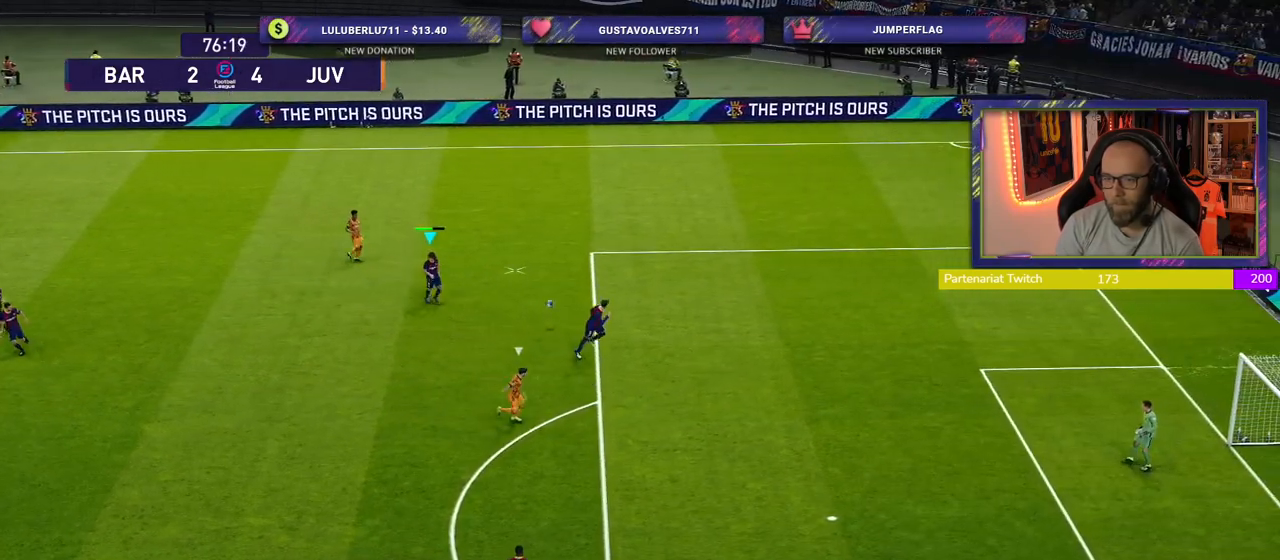
{"buttons": ["R2"], "left_stick": "up-right", "right_stick": "center", "events": [[240, "left_stick", "up-right"], [300, "R2", "down"]]}
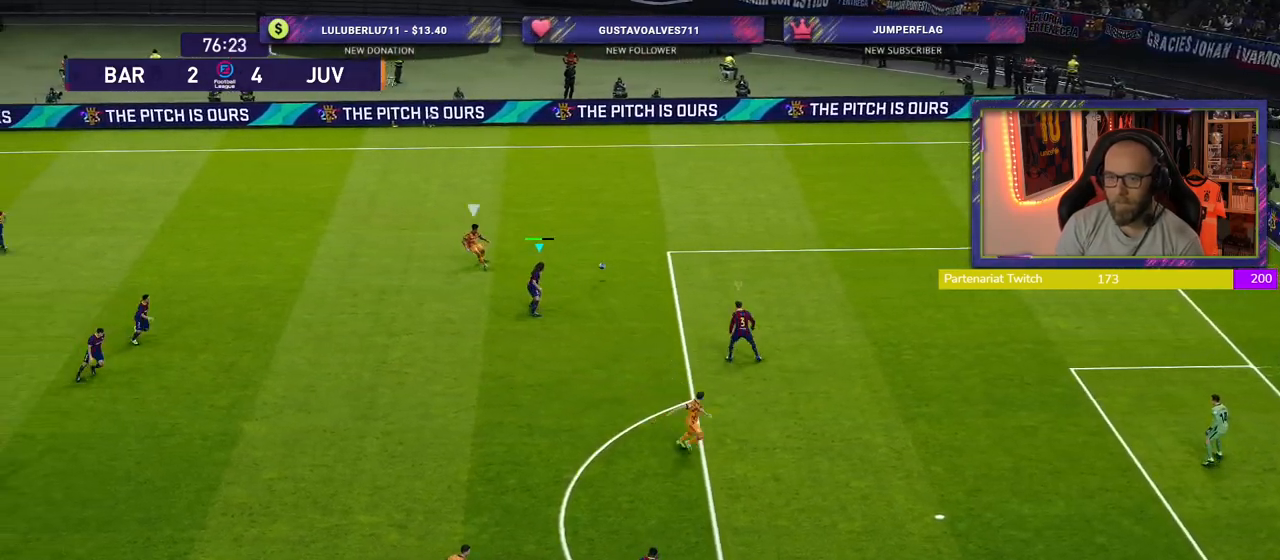
{"buttons": ["R2"], "left_stick": "up-right", "right_stick": "center", "events": []}
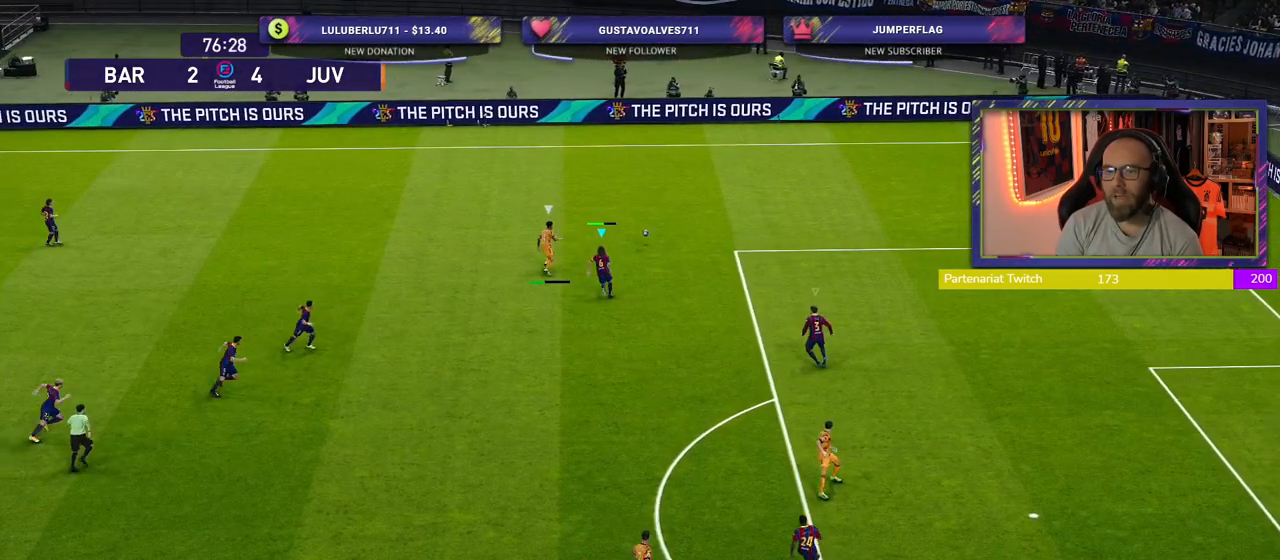
{"buttons": ["R2"], "left_stick": "up-right", "right_stick": "center", "events": [[20, "left_stick", "up"], [440, "left_stick", "up-right"]]}